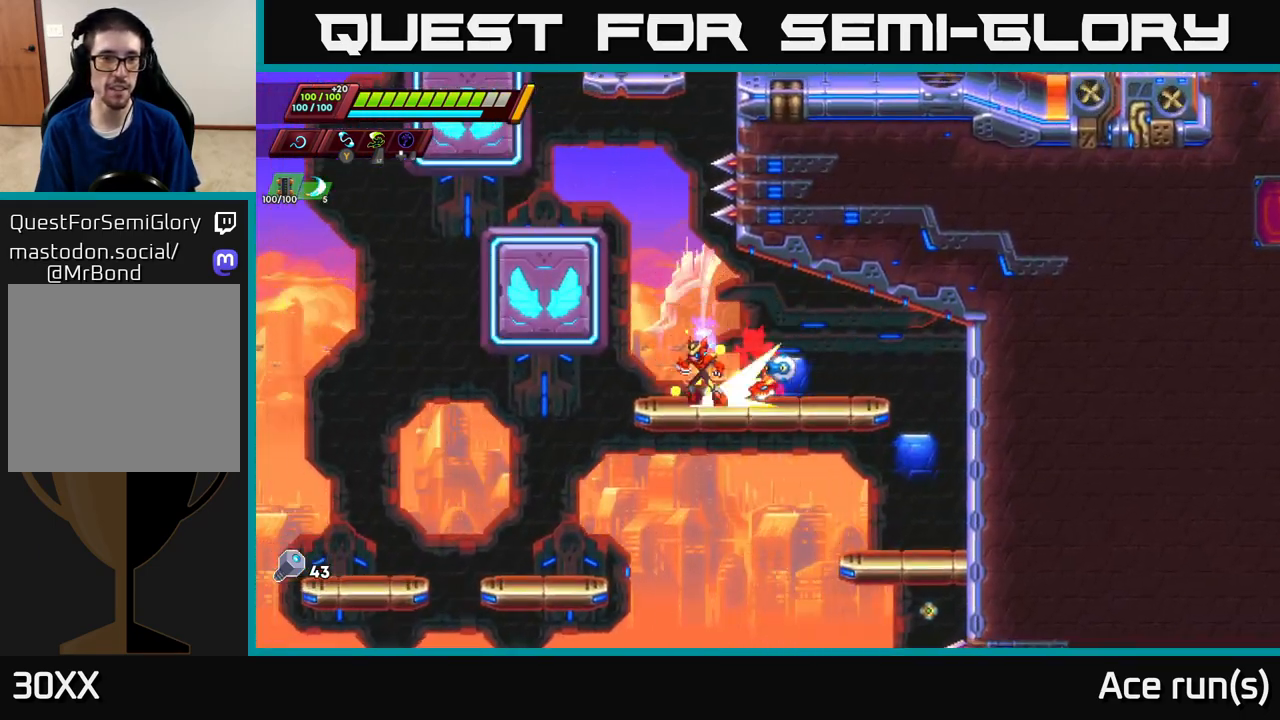
Gameplay with a controller (Xbox layout); each line is a JSON object with the inputs held at the frame after it. "events" lists button and stick changes between this image and that frame as [ms after this image, input, new state], when the widget could be followed in between.
{"buttons": ["R2"], "left_stick": "left", "right_stick": "center", "events": [[217, "A", "up"], [267, "A", "down"], [467, "A", "up"]]}
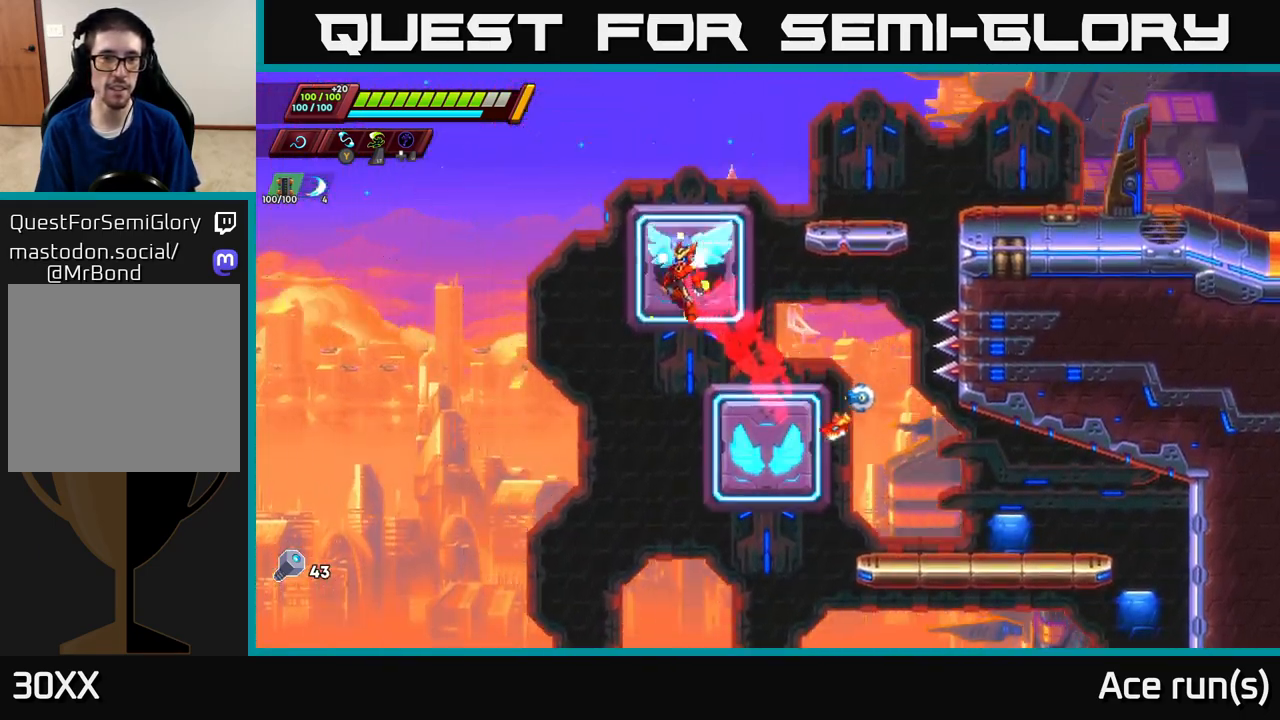
{"buttons": ["R2"], "left_stick": "center", "right_stick": "center", "events": [[50, "A", "down"], [50, "left_stick", "right"], [367, "A", "up"], [500, "left_stick", "center"]]}
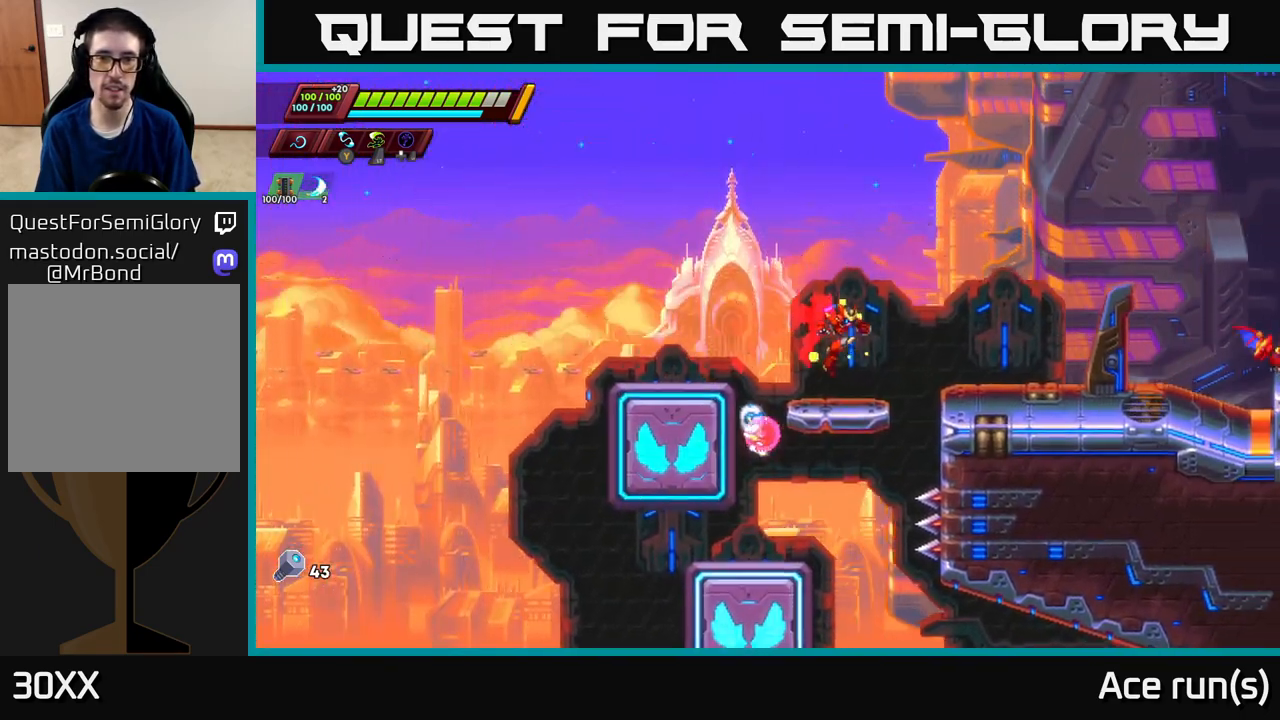
{"buttons": [], "left_stick": "right", "right_stick": "center", "events": [[67, "left_stick", "right"], [100, "A", "down"], [267, "A", "up"], [300, "R2", "up"]]}
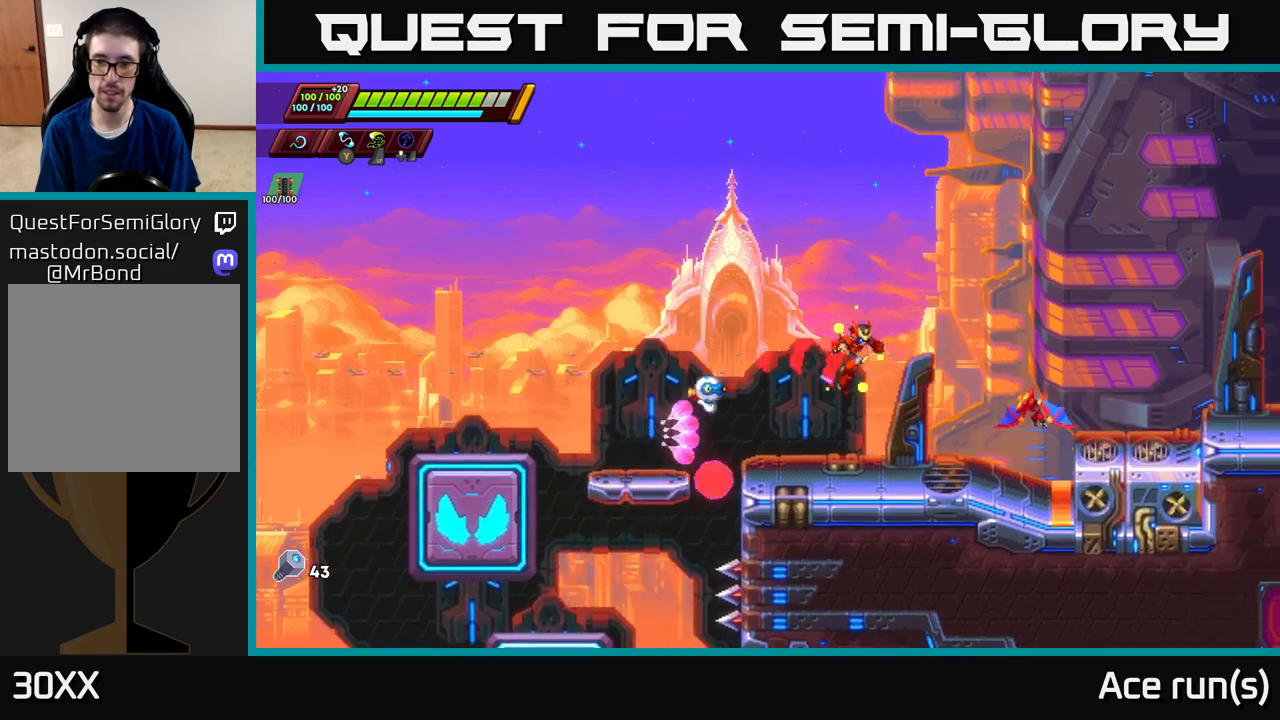
{"buttons": ["A", "R2"], "left_stick": "right", "right_stick": "center", "events": [[33, "X", "down"], [133, "X", "up"], [217, "R2", "down"], [267, "A", "down"]]}
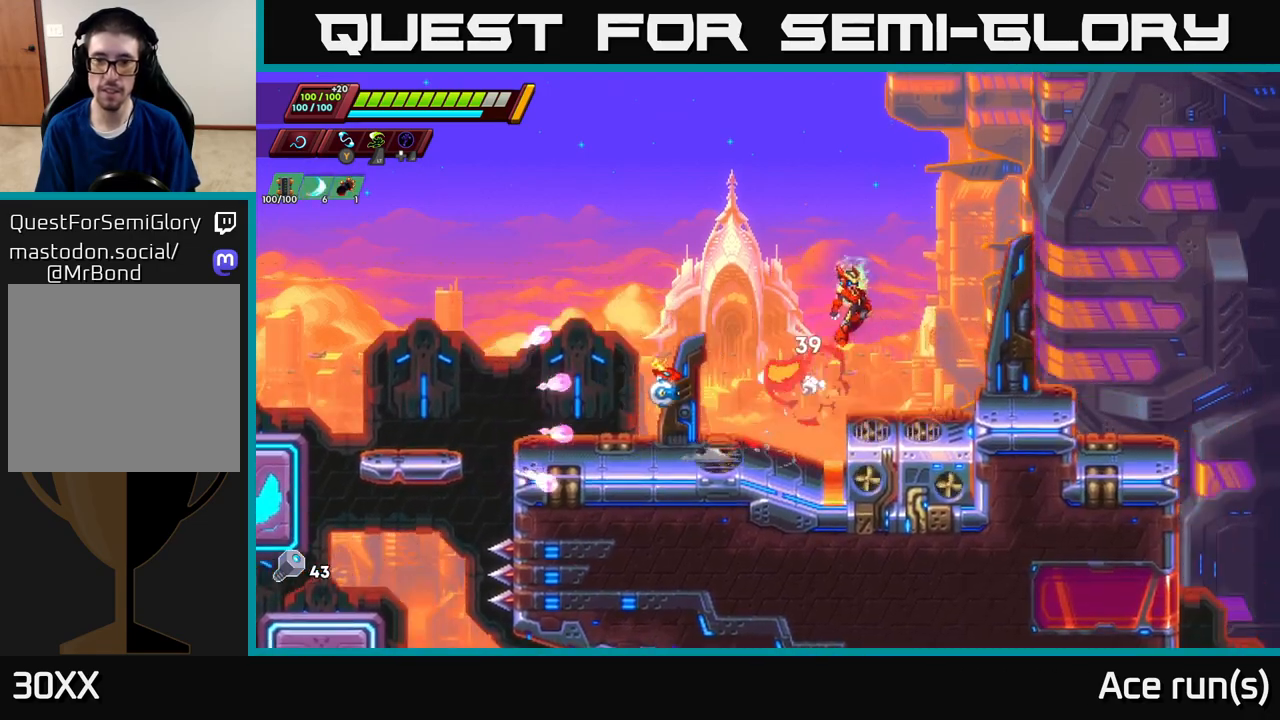
{"buttons": ["A", "R2"], "left_stick": "right", "right_stick": "center", "events": [[67, "A", "up"], [100, "R2", "up"], [383, "R2", "down"], [417, "A", "down"]]}
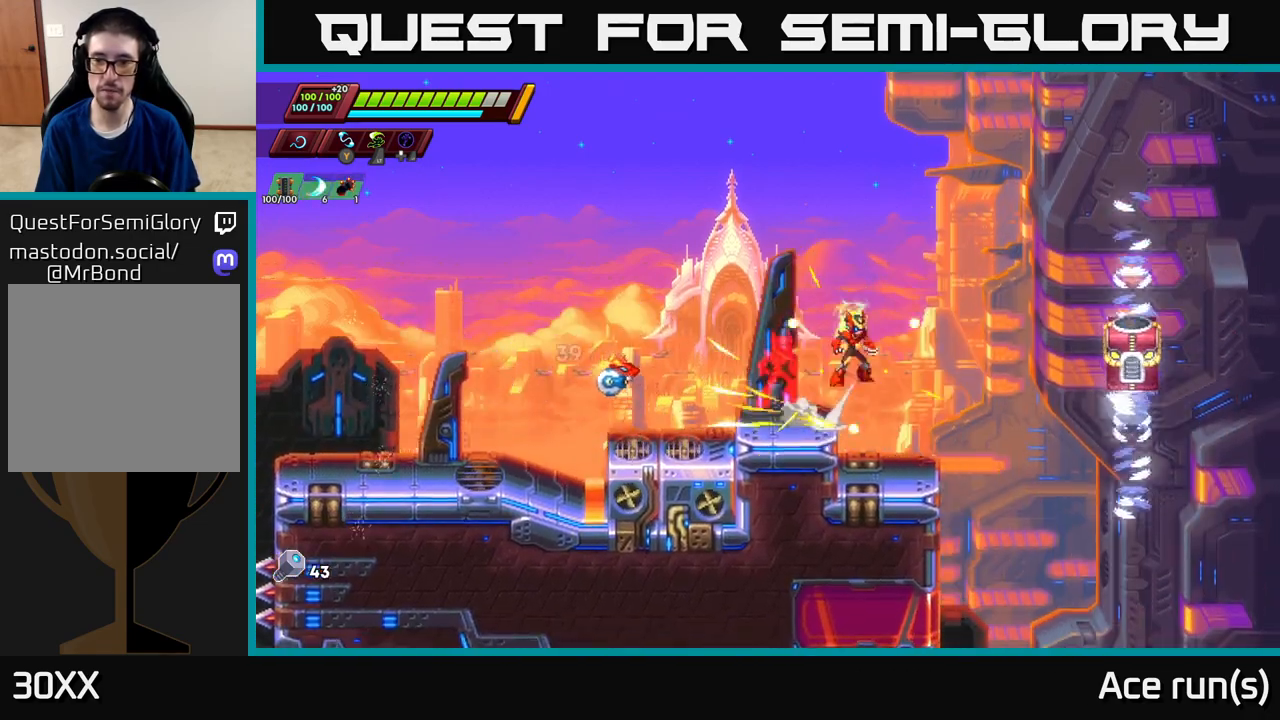
{"buttons": [], "left_stick": "left", "right_stick": "center", "events": [[267, "A", "up"], [300, "R2", "up"], [333, "left_stick", "left"]]}
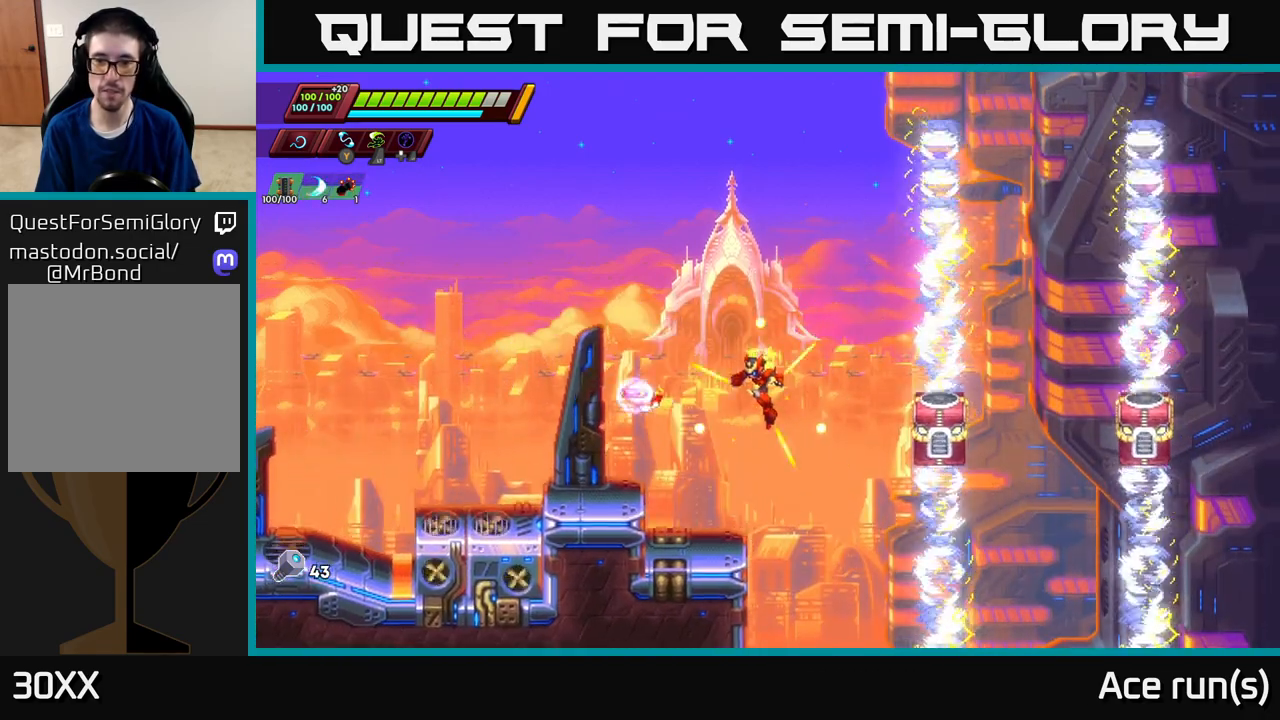
{"buttons": ["A", "X"], "left_stick": "center", "right_stick": "center", "events": [[100, "X", "down"], [100, "left_stick", "right"], [183, "X", "up"], [217, "left_stick", "center"], [433, "A", "down"], [483, "X", "down"]]}
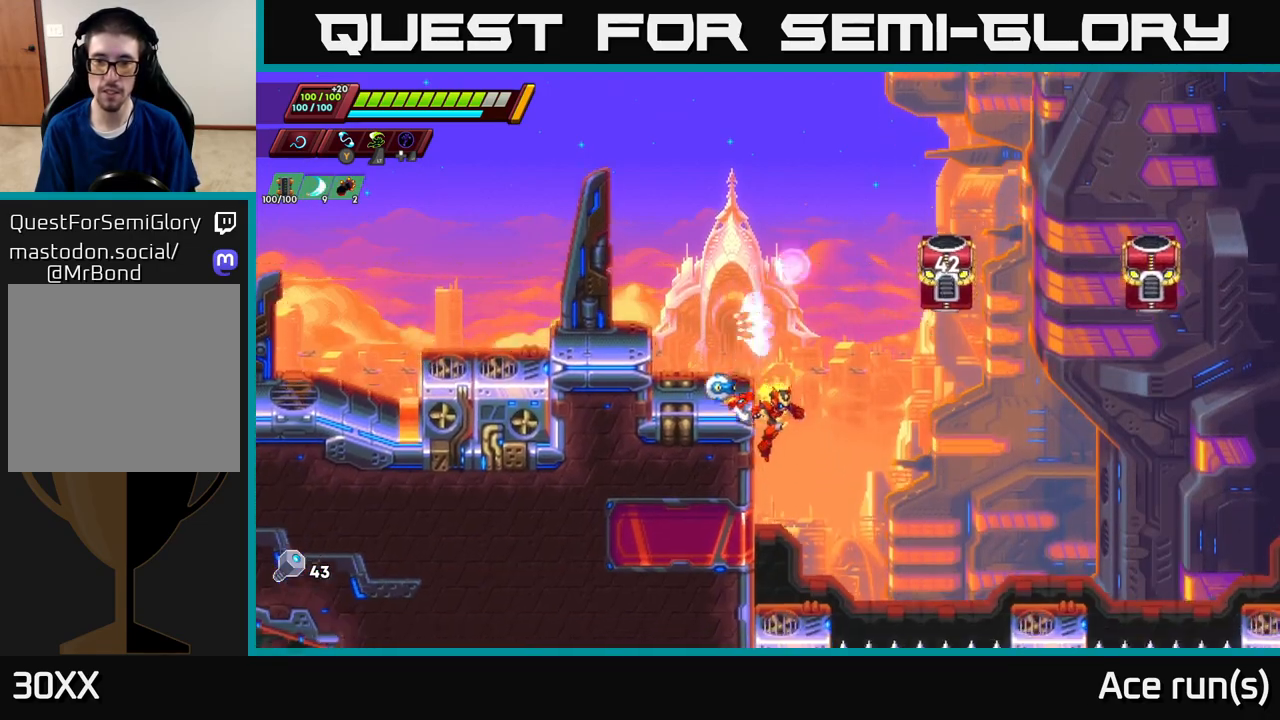
{"buttons": ["A", "R2"], "left_stick": "left", "right_stick": "center", "events": [[117, "X", "up"], [267, "A", "up"], [333, "left_stick", "left"], [367, "A", "down"], [367, "R2", "down"]]}
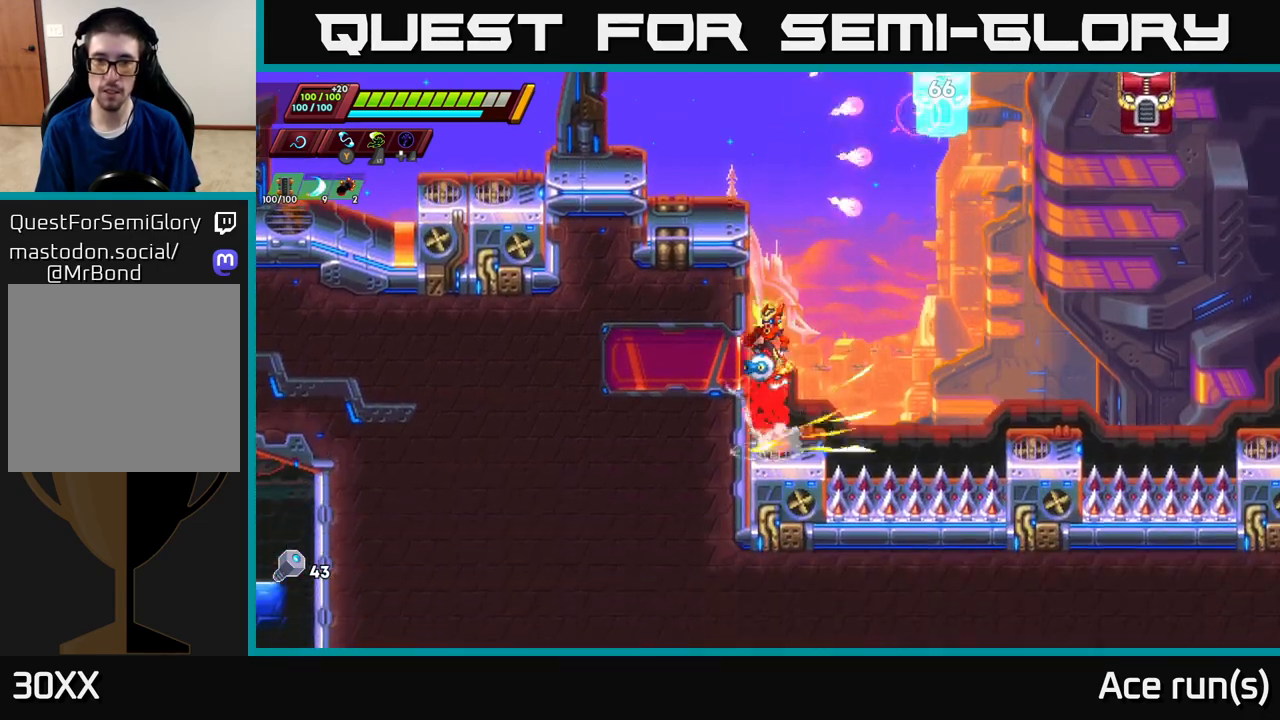
{"buttons": ["A", "R2"], "left_stick": "left", "right_stick": "center", "events": [[67, "A", "up"], [150, "A", "down"]]}
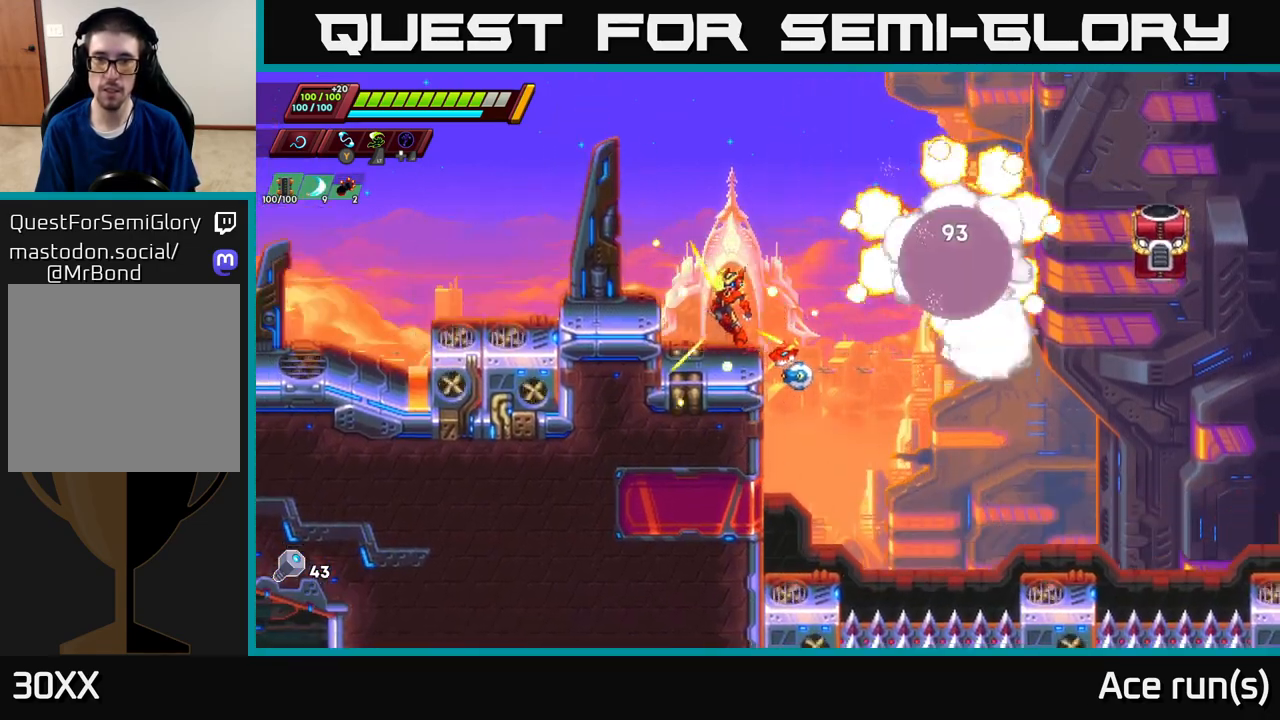
{"buttons": ["A", "R2"], "left_stick": "right", "right_stick": "center", "events": [[33, "A", "up"], [50, "R2", "up"], [183, "left_stick", "right"], [250, "R2", "down"], [350, "A", "down"]]}
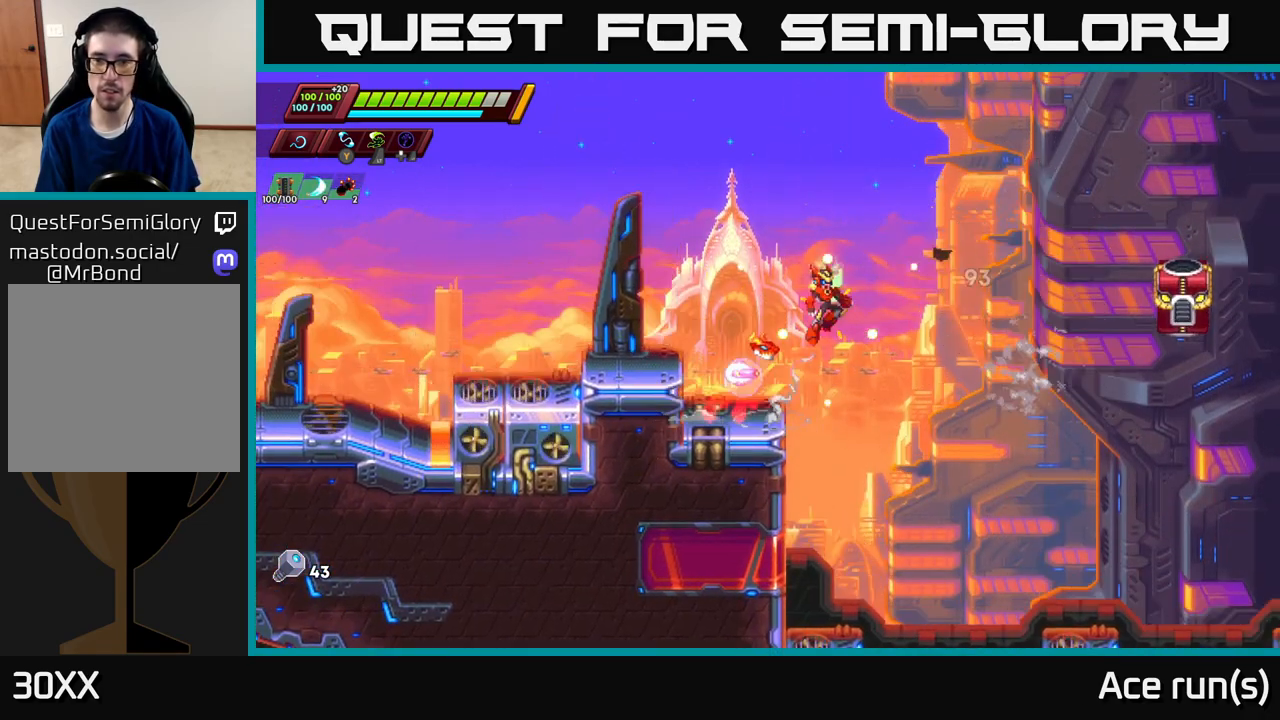
{"buttons": [], "left_stick": "center", "right_stick": "center", "events": [[217, "X", "down"], [233, "A", "up"], [383, "X", "up"], [433, "R2", "up"], [433, "left_stick", "center"]]}
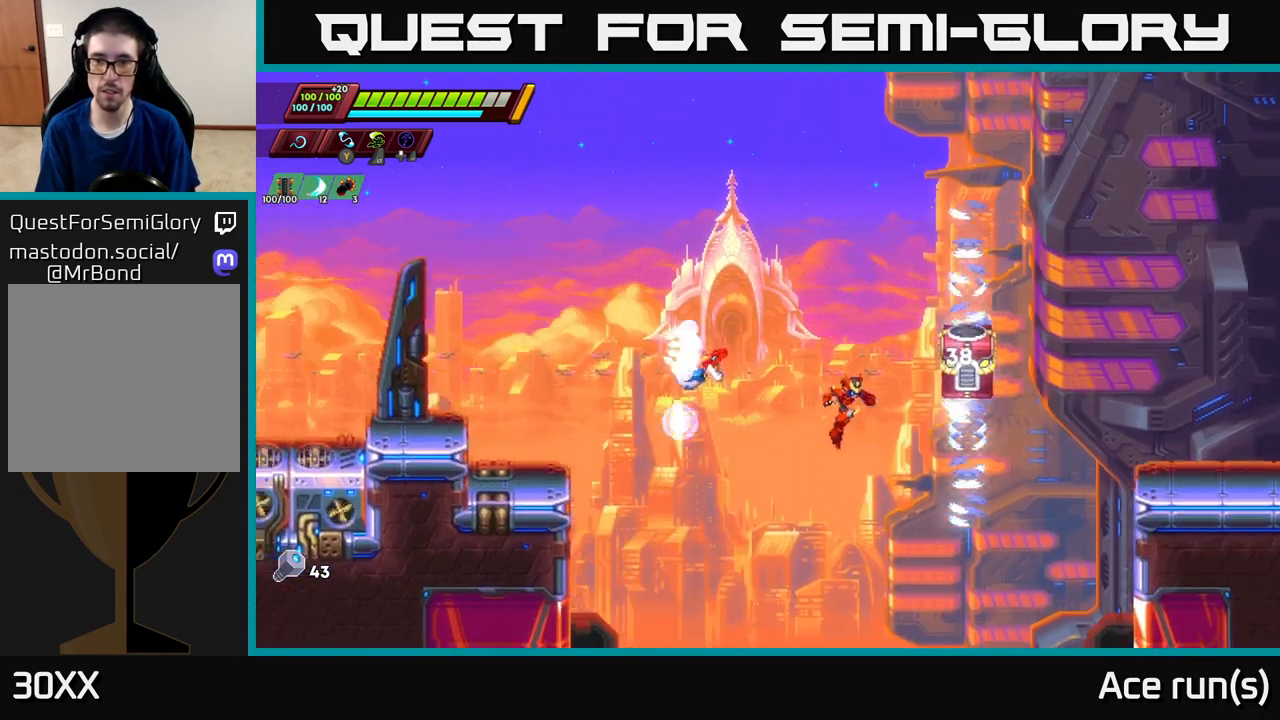
{"buttons": [], "left_stick": "center", "right_stick": "center", "events": [[233, "left_stick", "right"], [333, "left_stick", "center"]]}
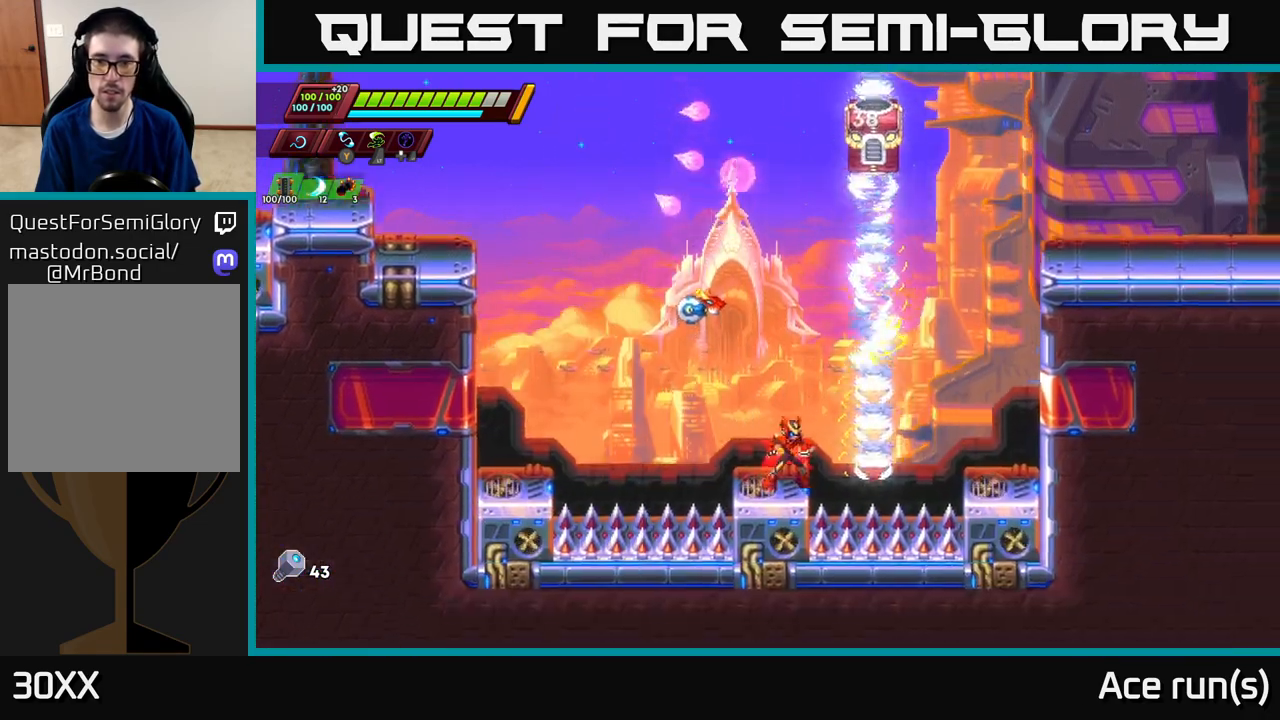
{"buttons": [], "left_stick": "up", "right_stick": "center", "events": [[17, "A", "down"], [167, "left_stick", "up"], [300, "X", "down"], [450, "X", "up"], [467, "A", "up"]]}
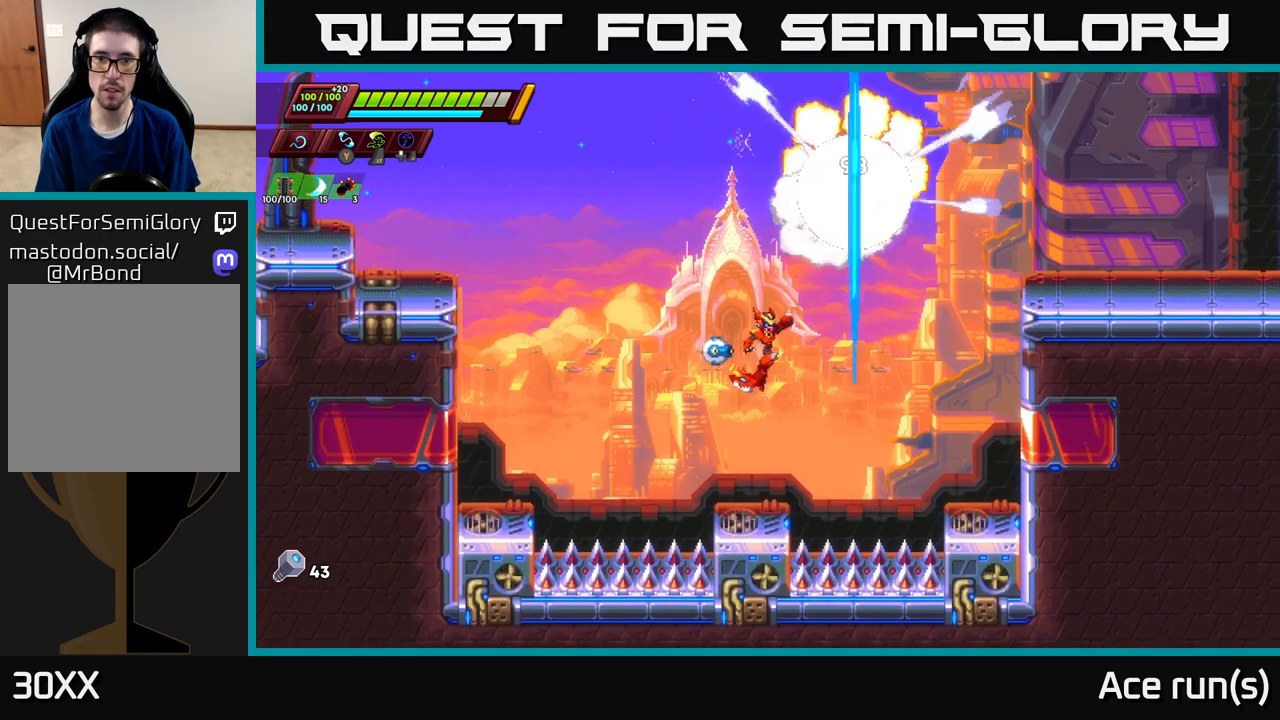
{"buttons": ["A", "R2"], "left_stick": "right", "right_stick": "center", "events": [[17, "left_stick", "up-left"], [133, "left_stick", "center"], [217, "left_stick", "right"], [317, "R2", "down"], [333, "A", "down"]]}
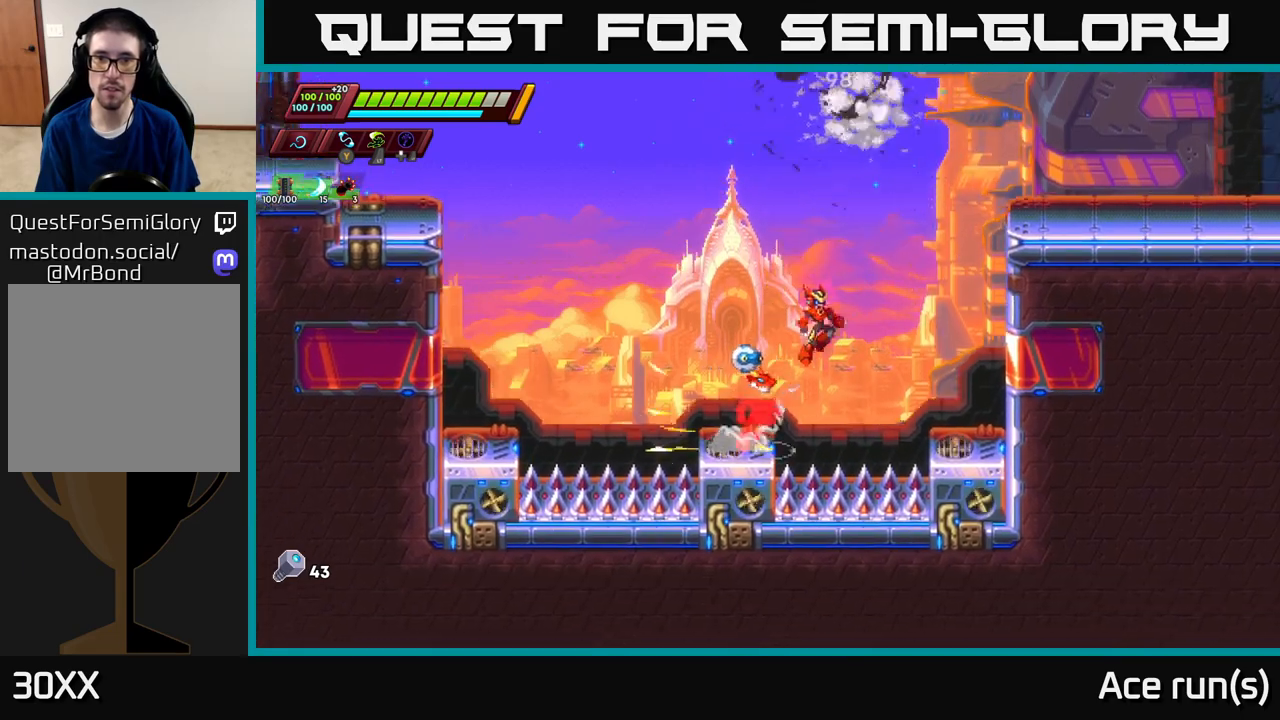
{"buttons": ["A", "R2"], "left_stick": "right", "right_stick": "center", "events": [[250, "A", "up"], [350, "A", "down"]]}
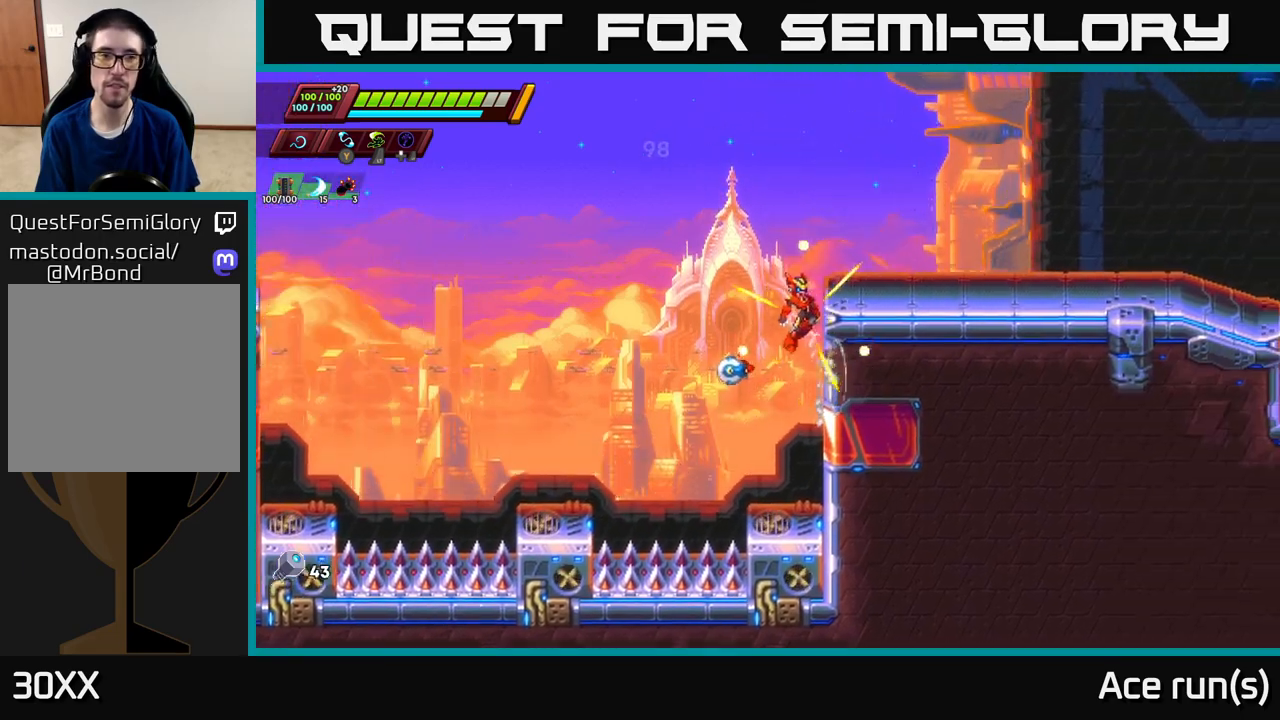
{"buttons": [], "left_stick": "right", "right_stick": "center", "events": [[17, "A", "up"], [83, "A", "down"], [300, "A", "up"], [367, "R2", "up"]]}
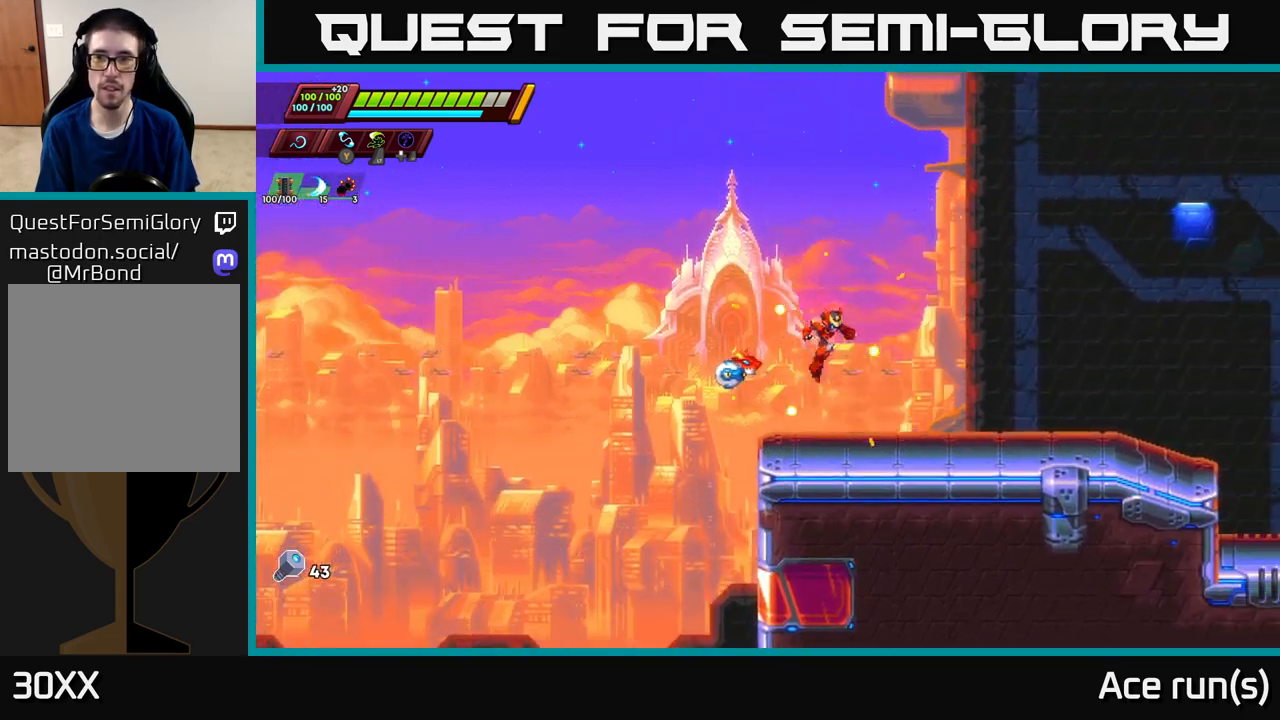
{"buttons": ["R2"], "left_stick": "right", "right_stick": "center", "events": [[183, "R2", "down"]]}
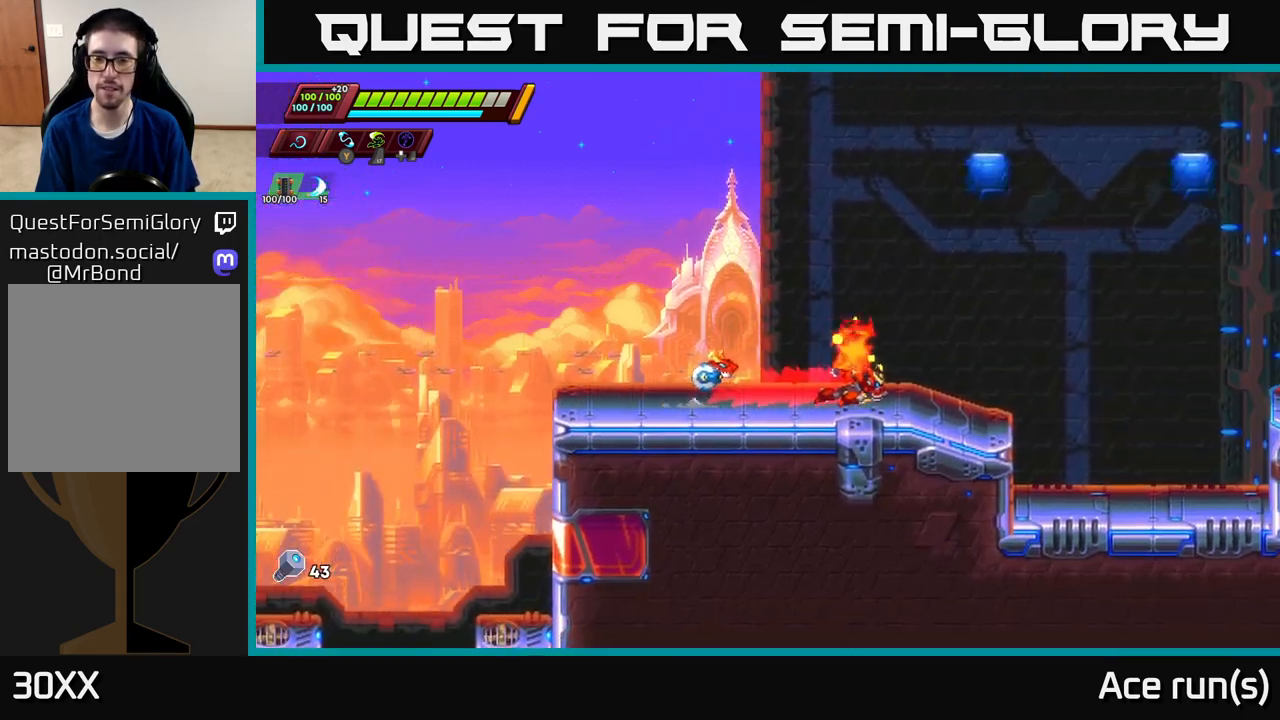
{"buttons": ["A", "R2"], "left_stick": "right", "right_stick": "center", "events": [[100, "A", "down"]]}
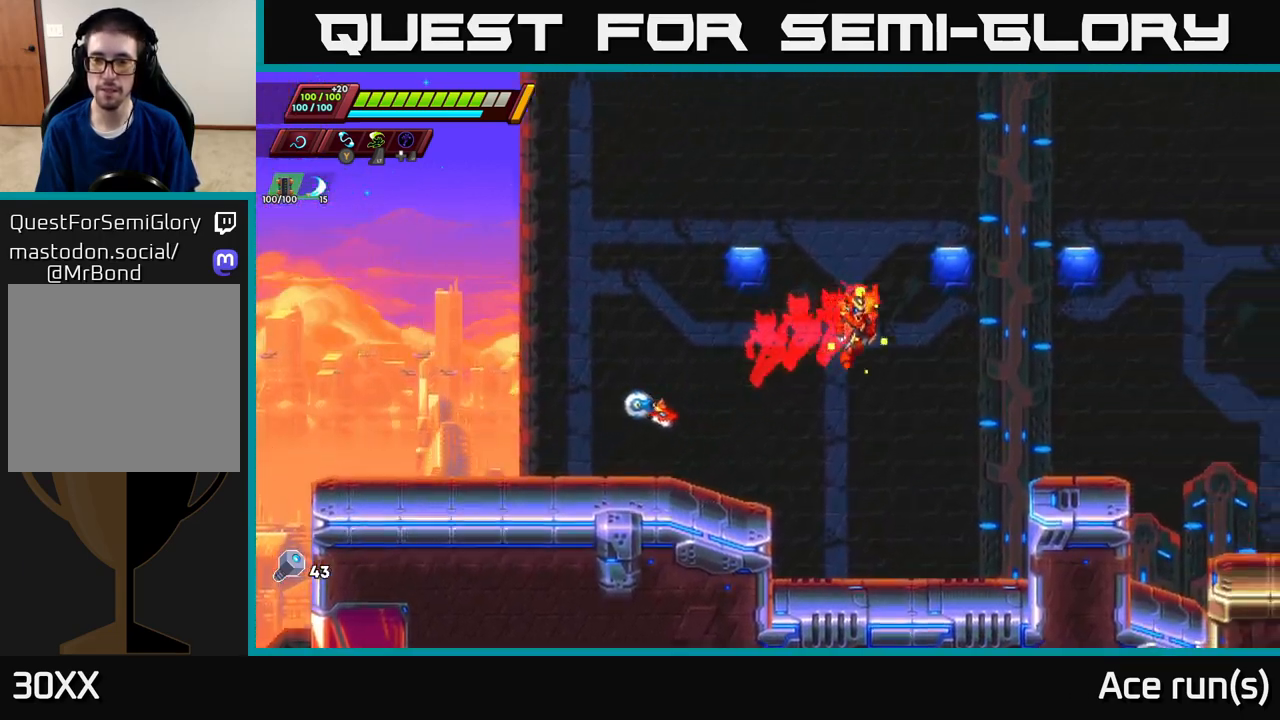
{"buttons": ["A", "R2"], "left_stick": "right", "right_stick": "center", "events": [[233, "R2", "up"], [250, "A", "up"], [400, "R2", "down"], [483, "A", "down"]]}
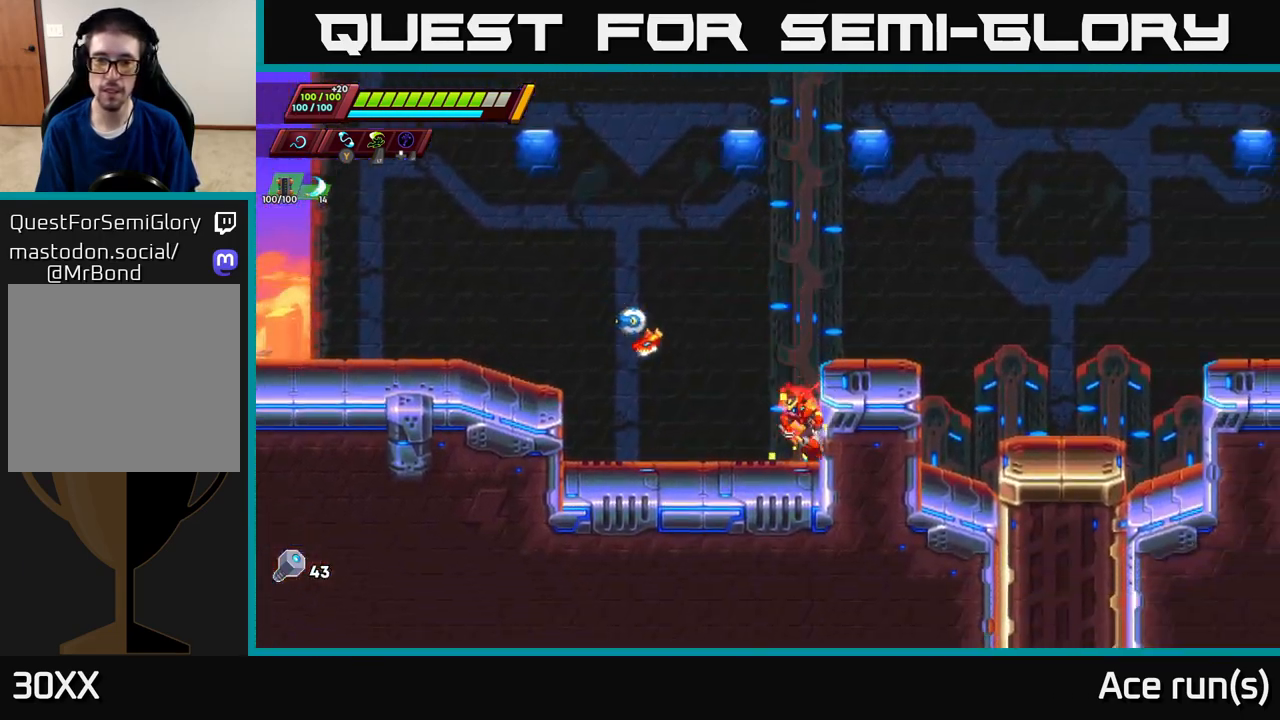
{"buttons": [], "left_stick": "right", "right_stick": "center", "events": [[267, "A", "up"], [483, "R2", "up"]]}
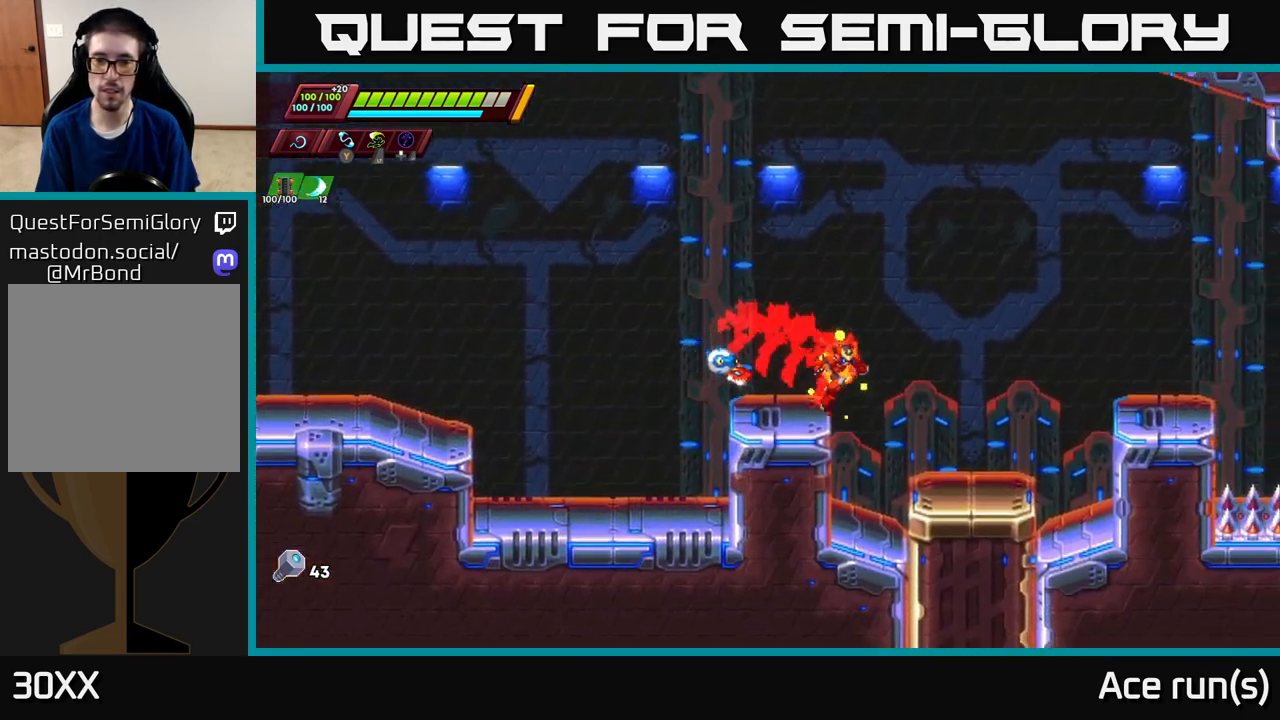
{"buttons": ["R2"], "left_stick": "right", "right_stick": "center", "events": [[67, "R2", "down"], [100, "A", "down"], [483, "A", "up"]]}
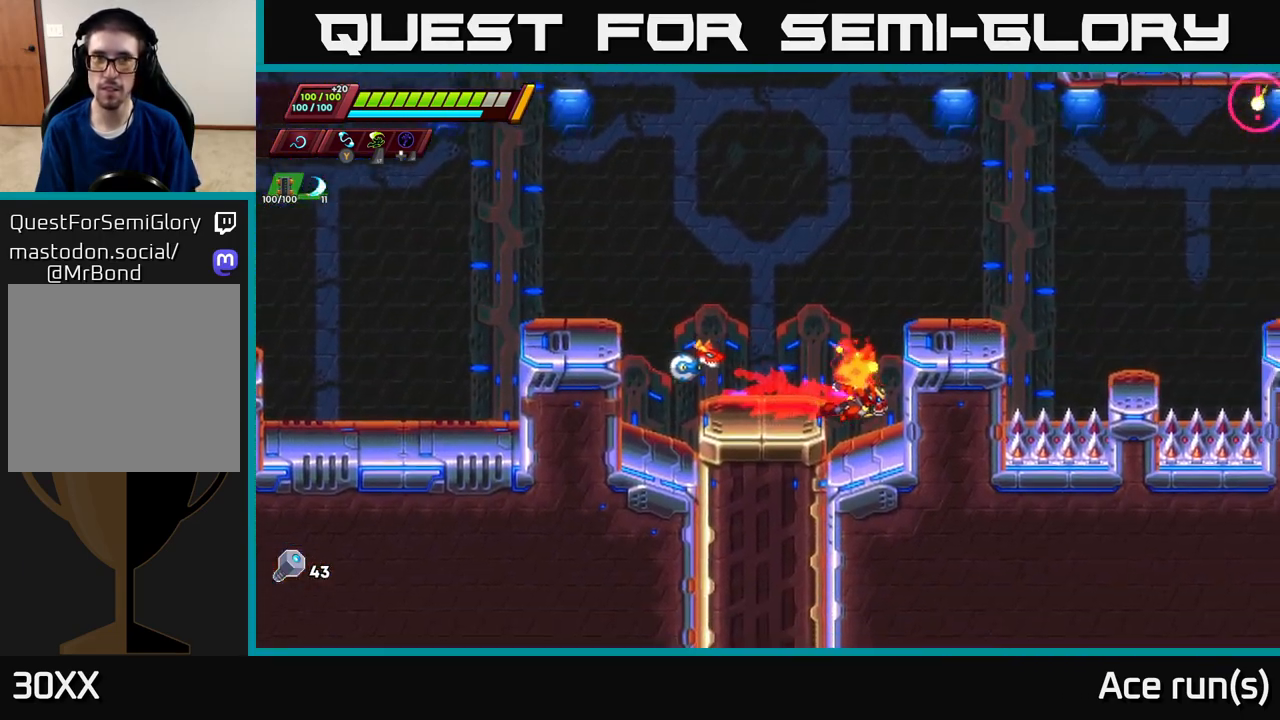
{"buttons": [], "left_stick": "right", "right_stick": "center", "events": [[33, "A", "down"], [200, "A", "up"], [200, "R2", "up"], [300, "left_stick", "center"], [417, "left_stick", "right"]]}
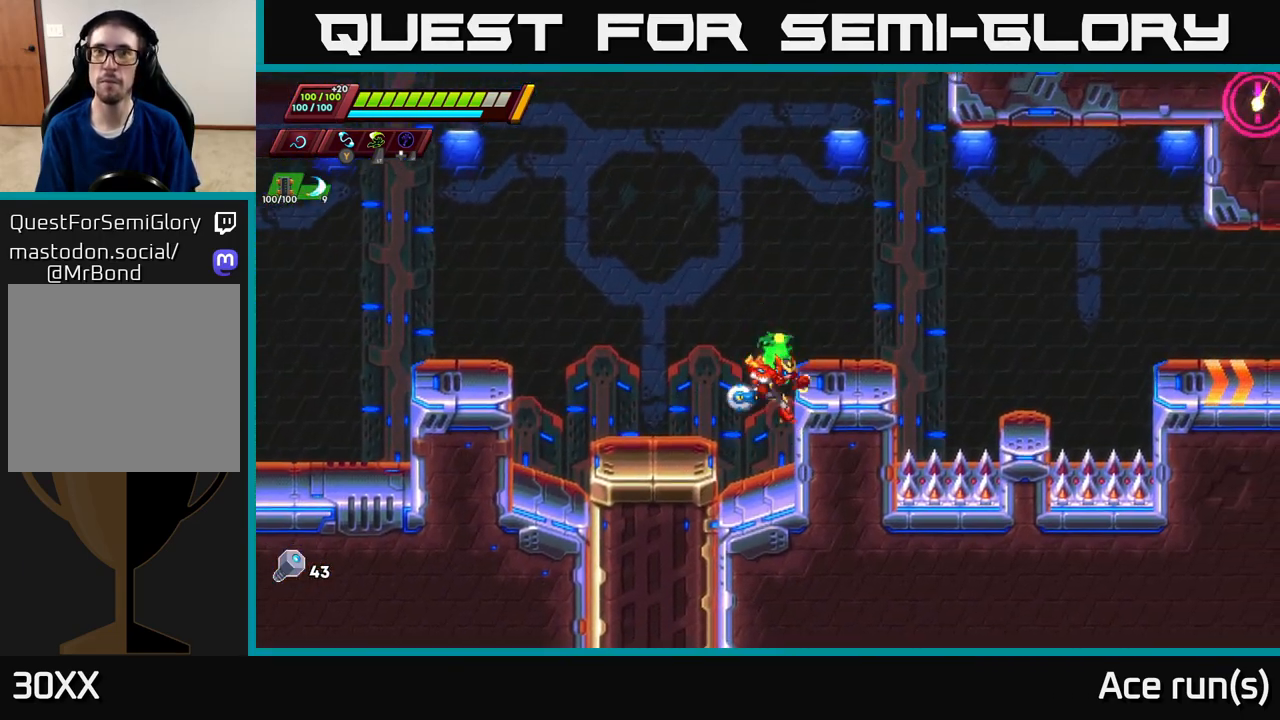
{"buttons": [], "left_stick": "center", "right_stick": "center", "events": [[83, "A", "down"], [83, "left_stick", "center"], [250, "left_stick", "right"], [383, "A", "up"], [467, "left_stick", "center"]]}
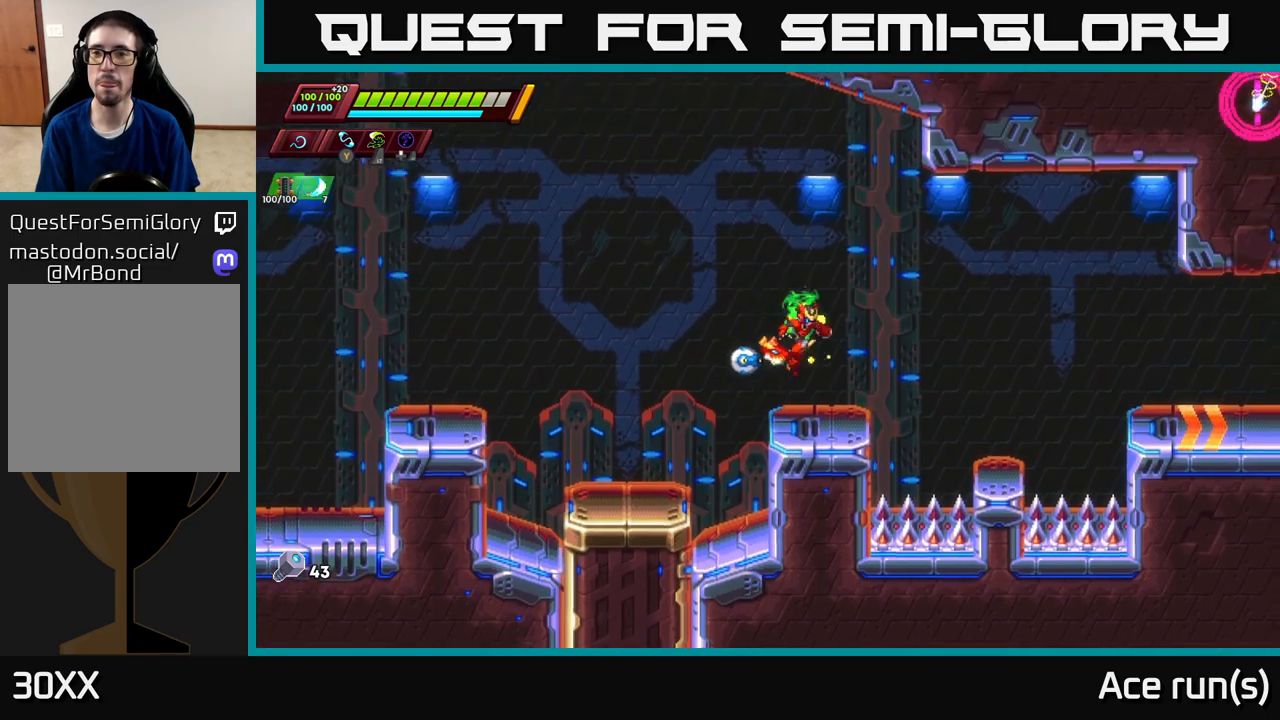
{"buttons": ["A", "R2"], "left_stick": "right", "right_stick": "center", "events": [[67, "left_stick", "right"], [133, "R2", "down"], [250, "A", "down"]]}
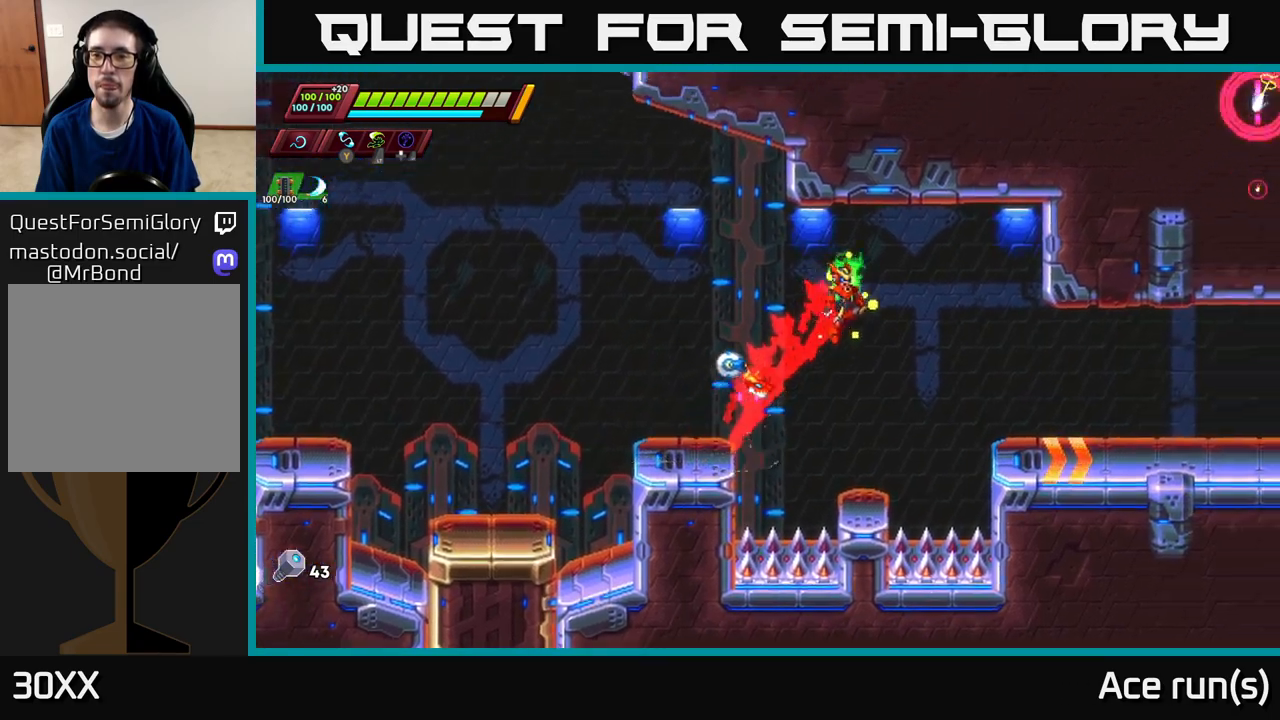
{"buttons": ["R2"], "left_stick": "right", "right_stick": "center", "events": [[317, "A", "up"], [350, "R2", "up"], [483, "R2", "down"]]}
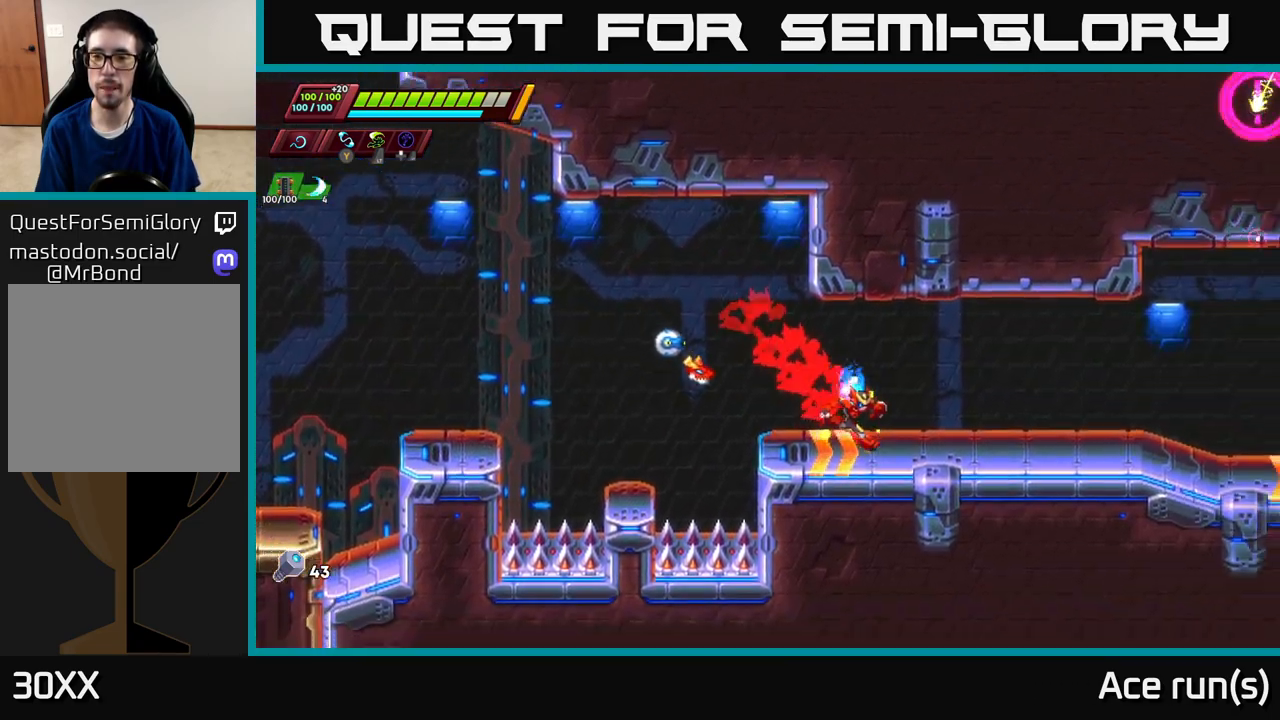
{"buttons": ["R2"], "left_stick": "right", "right_stick": "center", "events": [[83, "A", "down"], [183, "A", "up"]]}
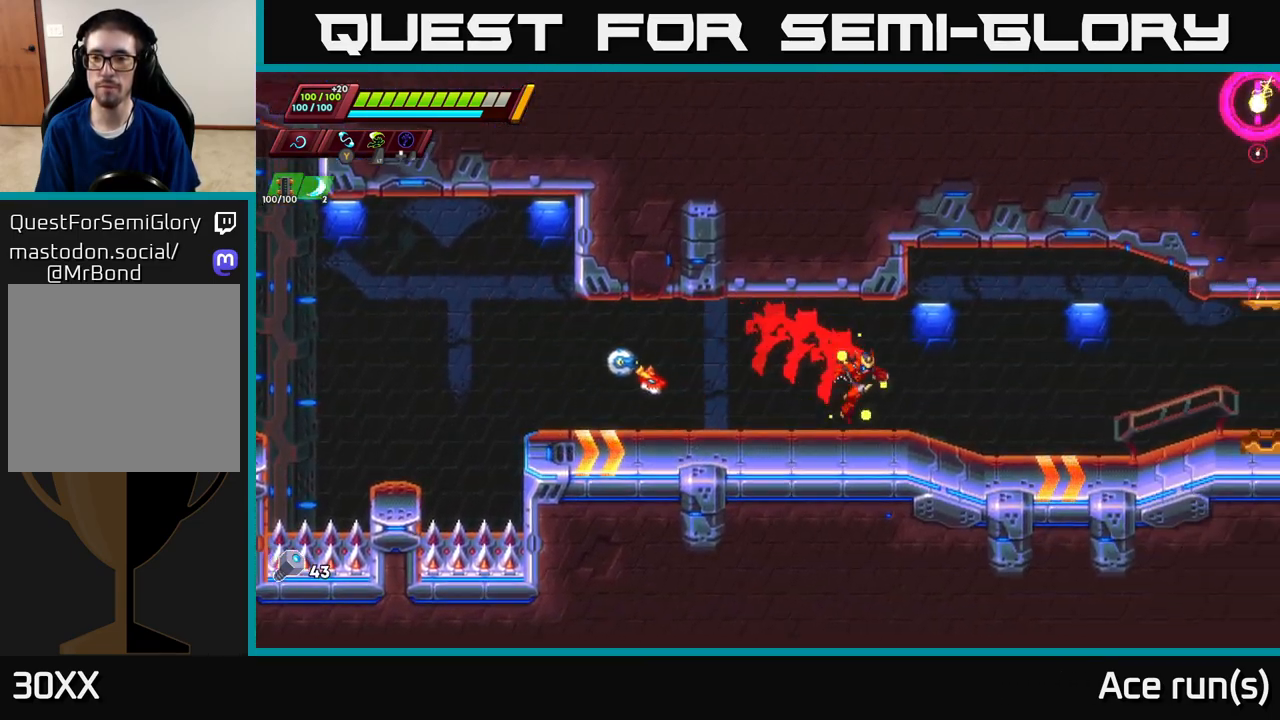
{"buttons": ["R2"], "left_stick": "right", "right_stick": "center", "events": [[117, "A", "down"], [233, "A", "up"]]}
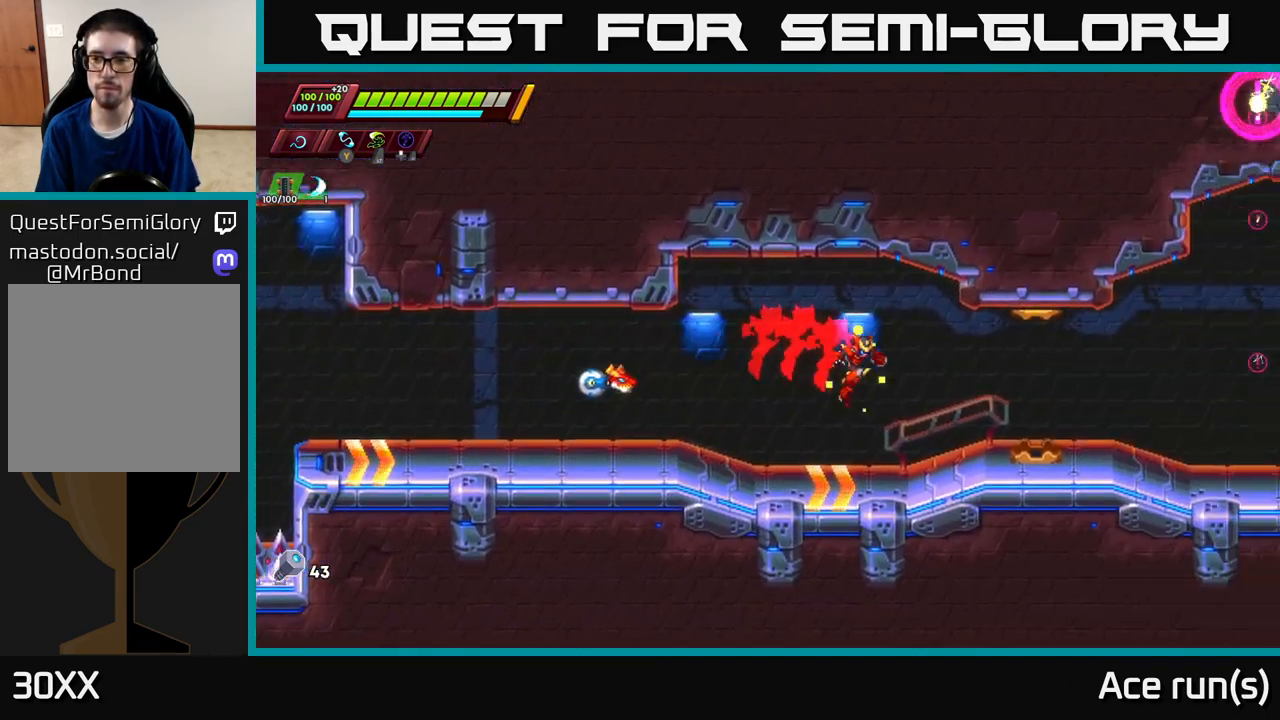
{"buttons": ["R2"], "left_stick": "right", "right_stick": "center", "events": [[67, "R2", "up"], [167, "R2", "down"], [217, "A", "down"], [333, "A", "up"]]}
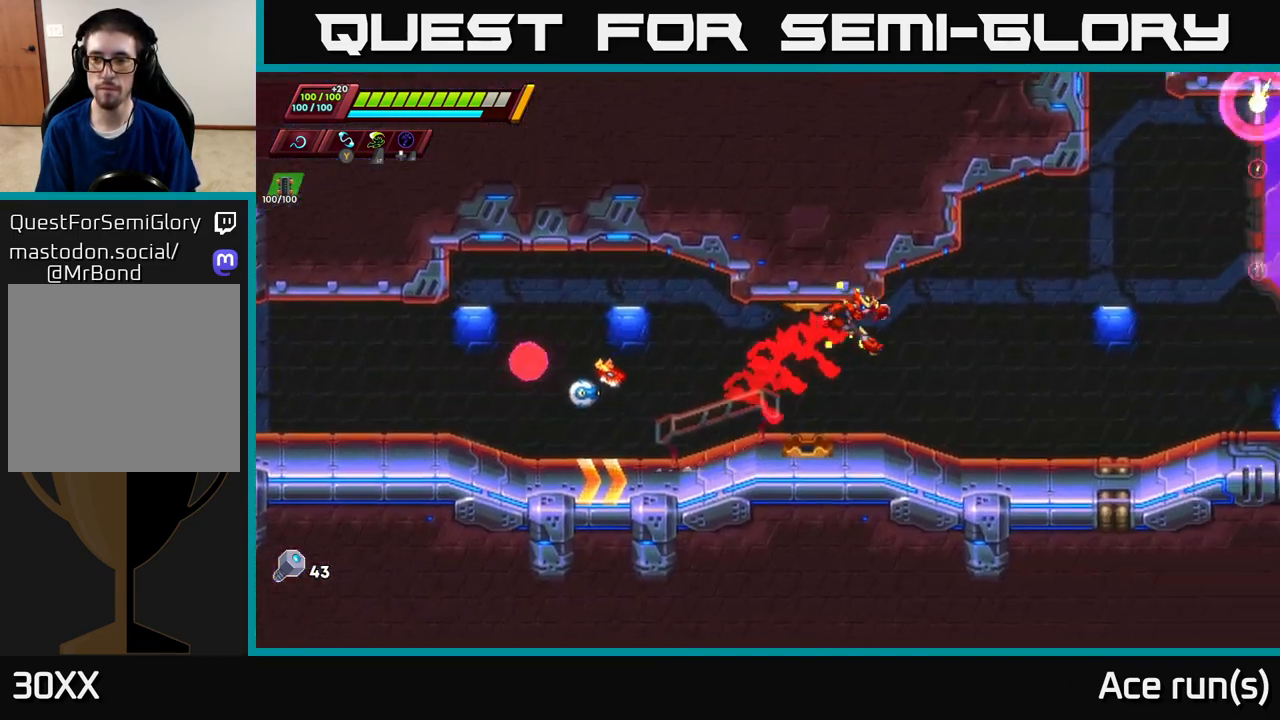
{"buttons": ["A", "R2"], "left_stick": "right", "right_stick": "center", "events": [[200, "R2", "up"], [317, "R2", "down"], [367, "A", "down"]]}
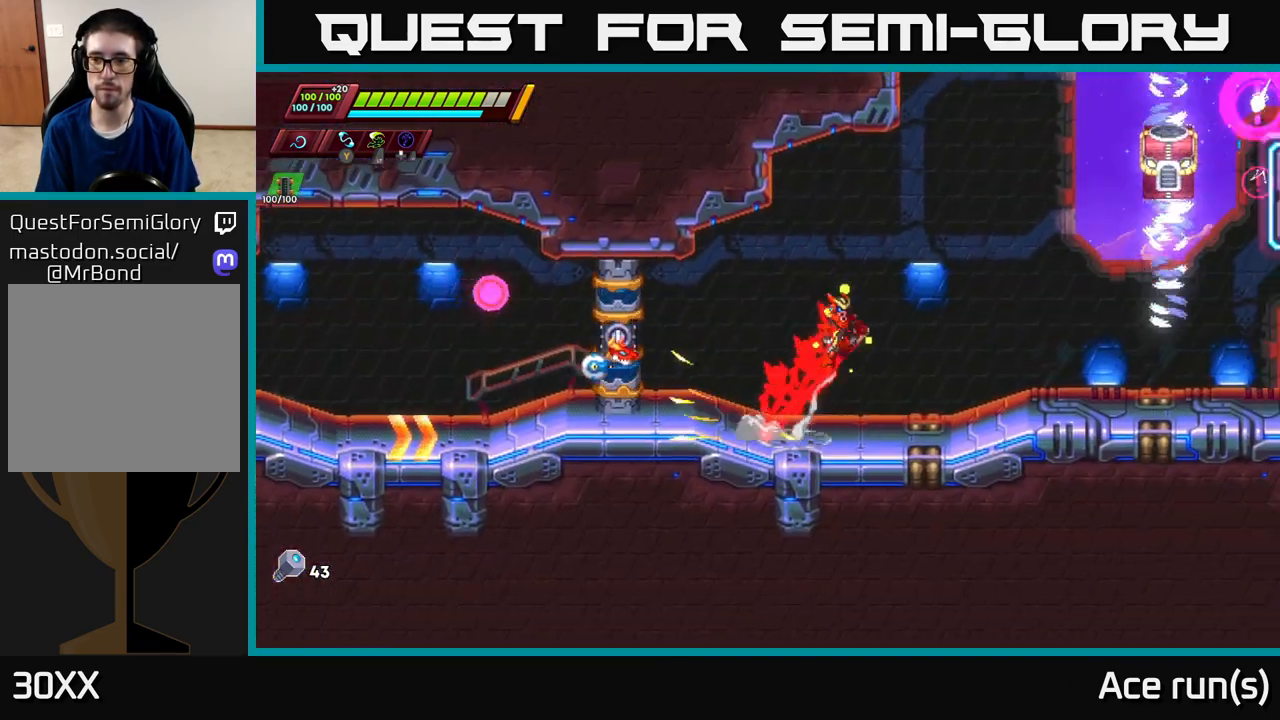
{"buttons": [], "left_stick": "center", "right_stick": "center", "events": [[200, "X", "down"], [283, "A", "up"], [283, "left_stick", "up-right"], [317, "X", "up"], [383, "R2", "up"], [467, "left_stick", "center"]]}